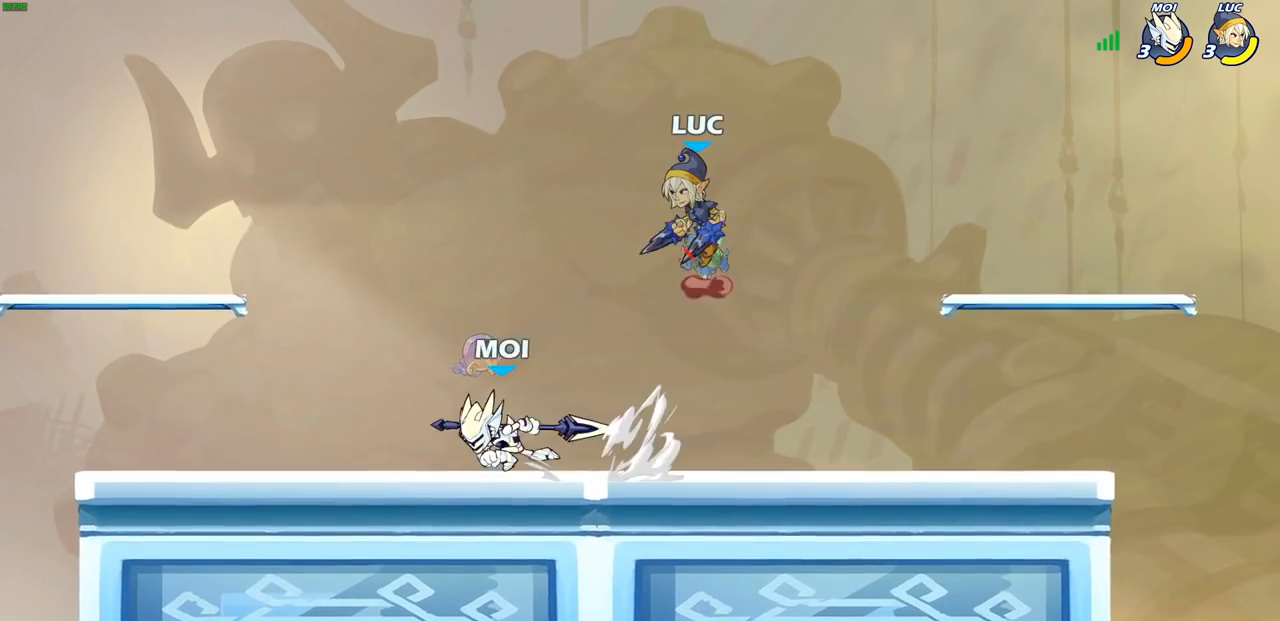
Gameplay with a controller (PlayStation layout); each line is a JSON object with the inputs held at the frame after it. "events" lists button and stick changes between this image and that frame as [ms after this image, input, new state], when the widget could be followed in between.
{"buttons": [], "left_stick": "down-right", "right_stick": "center", "events": [[83, "CROSS", "up"], [150, "left_stick", "down-left"], [400, "left_stick", "up-right"], [450, "left_stick", "down-right"]]}
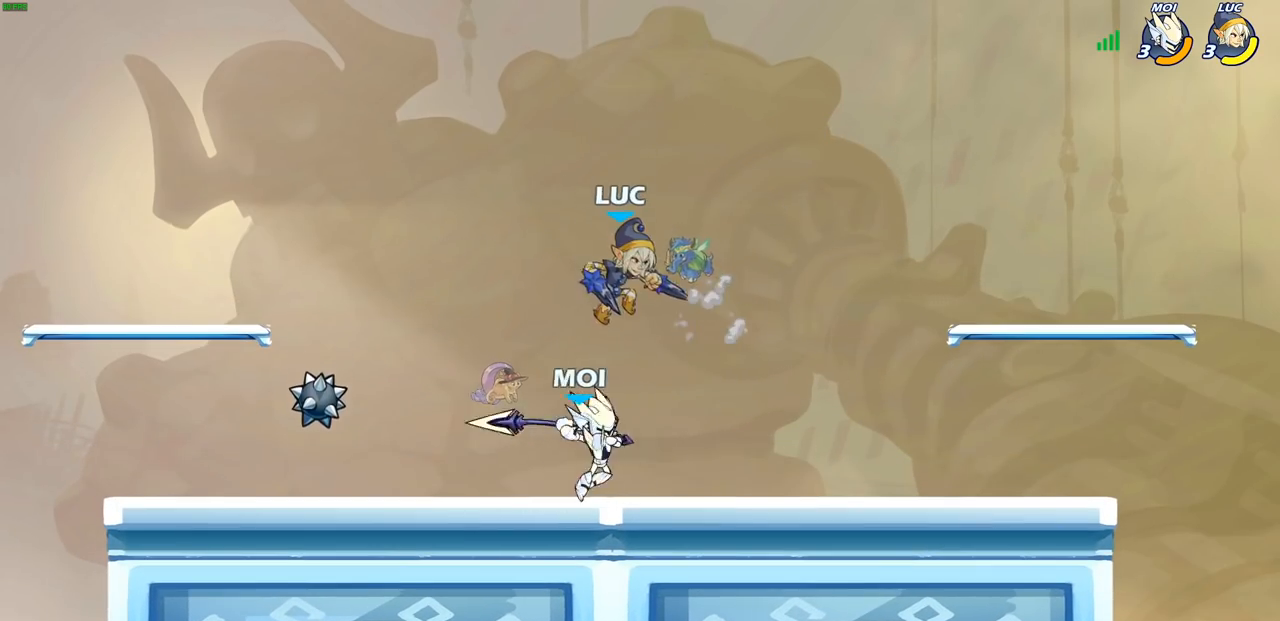
{"buttons": [], "left_stick": "center", "right_stick": "center", "events": [[67, "left_stick", "center"], [217, "SQUARE", "down"], [283, "SQUARE", "up"], [383, "SQUARE", "down"], [467, "SQUARE", "up"]]}
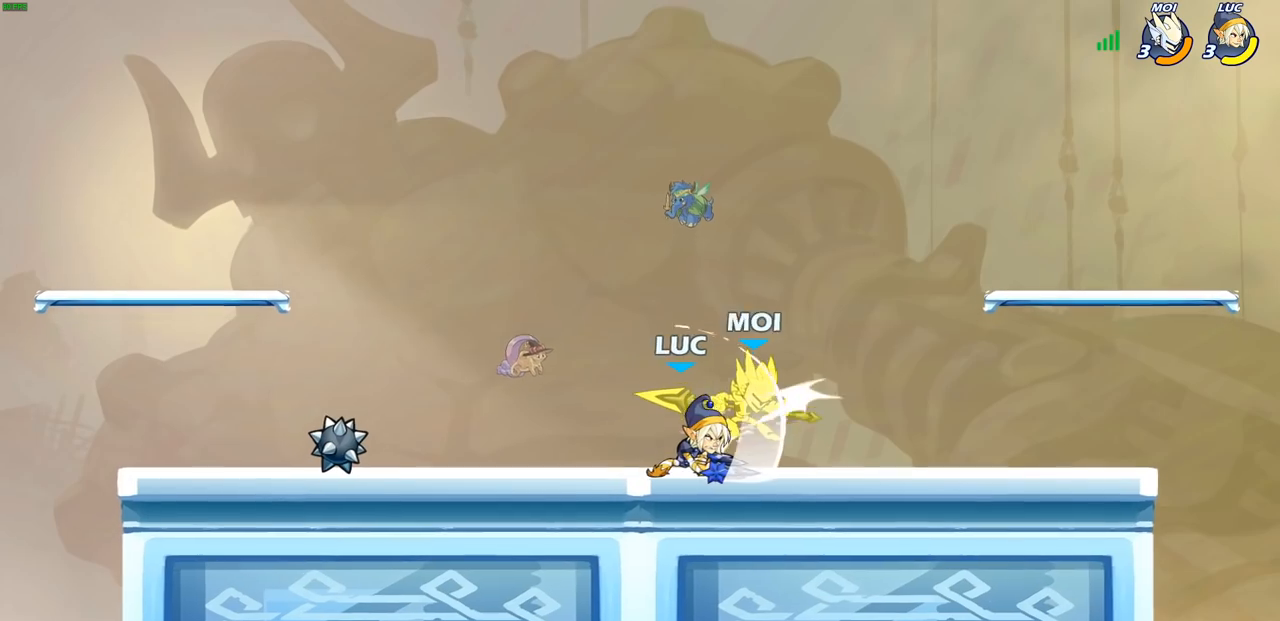
{"buttons": [], "left_stick": "center", "right_stick": "center", "events": [[33, "SQUARE", "down"], [117, "SQUARE", "up"], [217, "SQUARE", "down"], [267, "SQUARE", "up"], [400, "CIRCLE", "down"], [467, "CIRCLE", "up"]]}
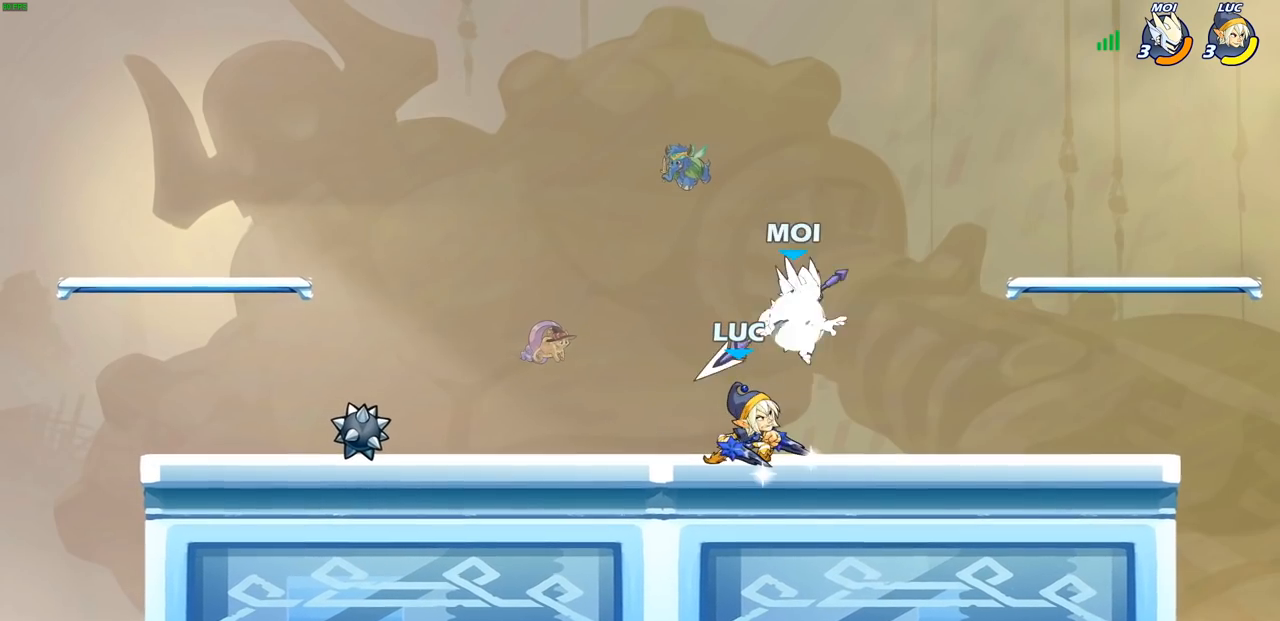
{"buttons": [], "left_stick": "center", "right_stick": "center", "events": []}
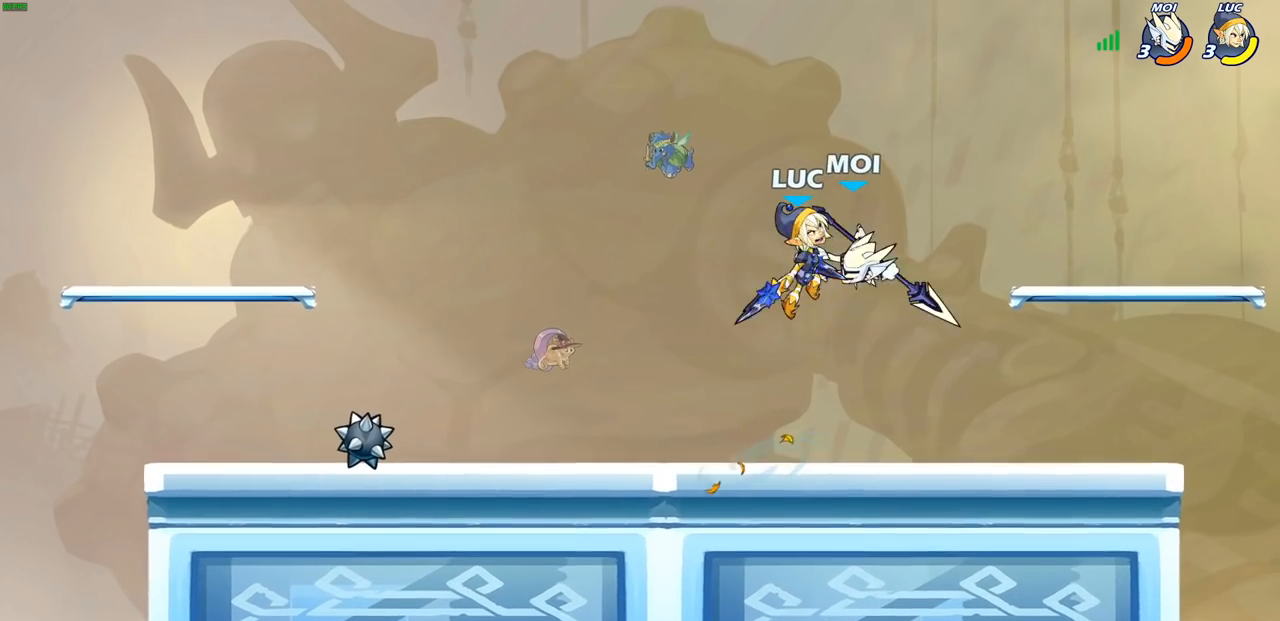
{"buttons": [], "left_stick": "right", "right_stick": "center", "events": [[333, "left_stick", "right"]]}
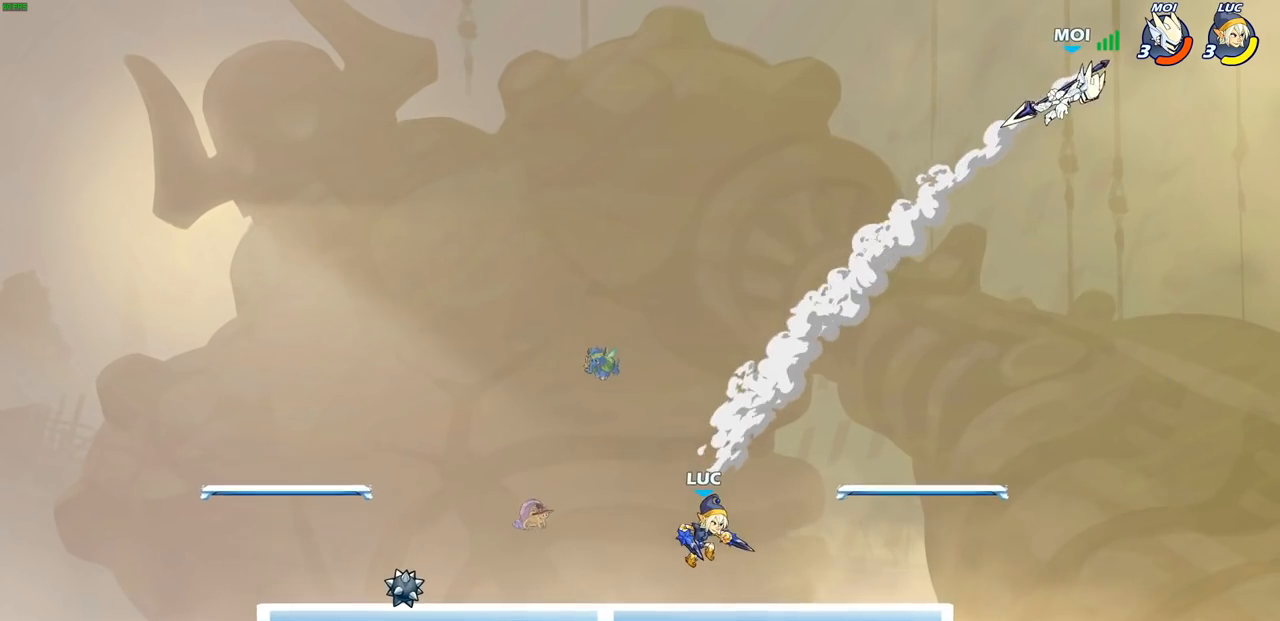
{"buttons": [], "left_stick": "up-right", "right_stick": "center", "events": [[150, "left_stick", "up-right"], [183, "R2", "down"], [250, "CROSS", "down"], [400, "CROSS", "up"], [400, "R2", "up"]]}
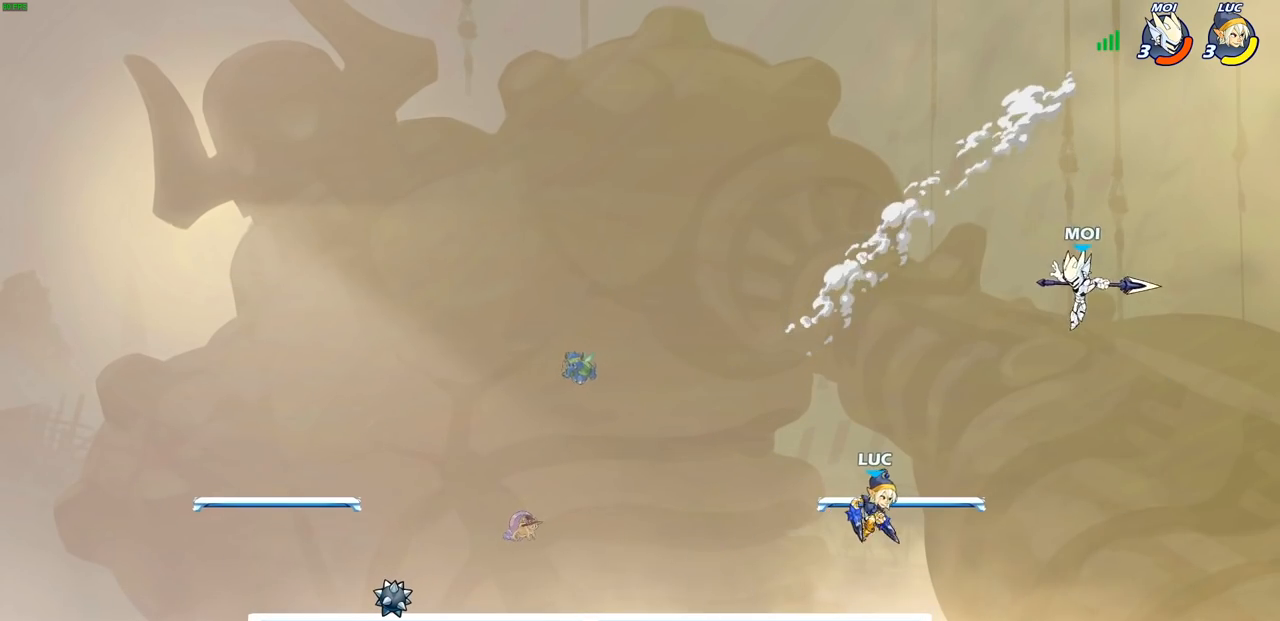
{"buttons": [], "left_stick": "center", "right_stick": "center", "events": [[183, "SQUARE", "down"], [183, "left_stick", "center"], [267, "SQUARE", "up"]]}
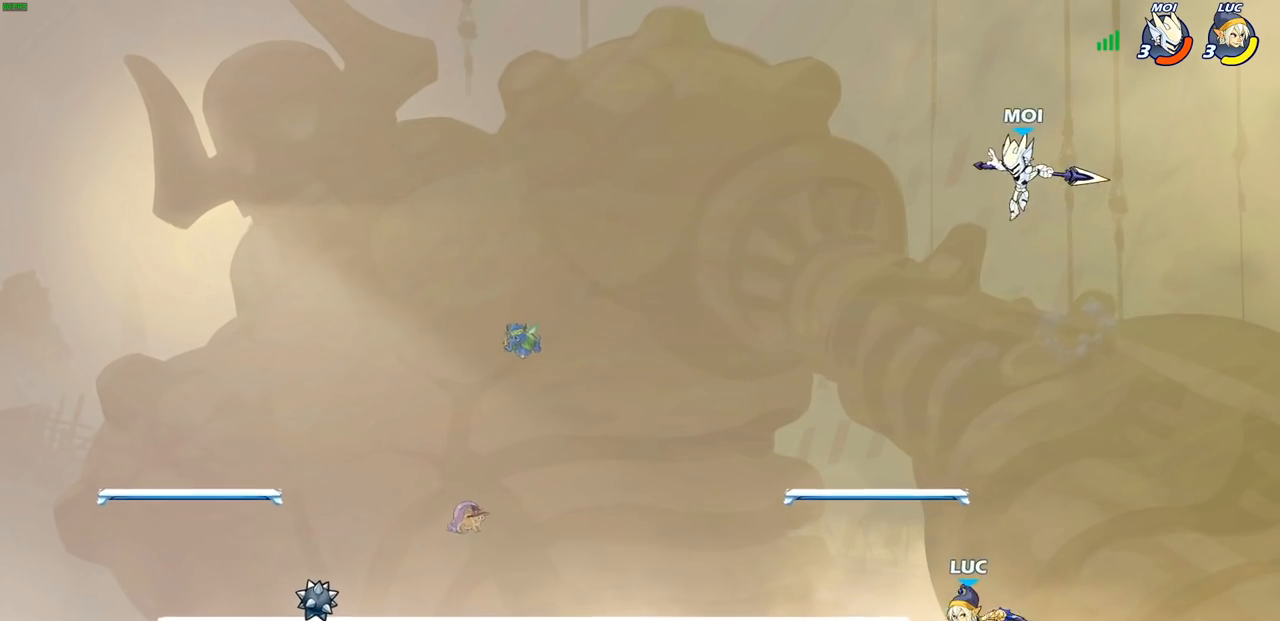
{"buttons": [], "left_stick": "up-left", "right_stick": "center", "events": [[183, "left_stick", "up-left"], [333, "CROSS", "down"], [500, "CROSS", "up"]]}
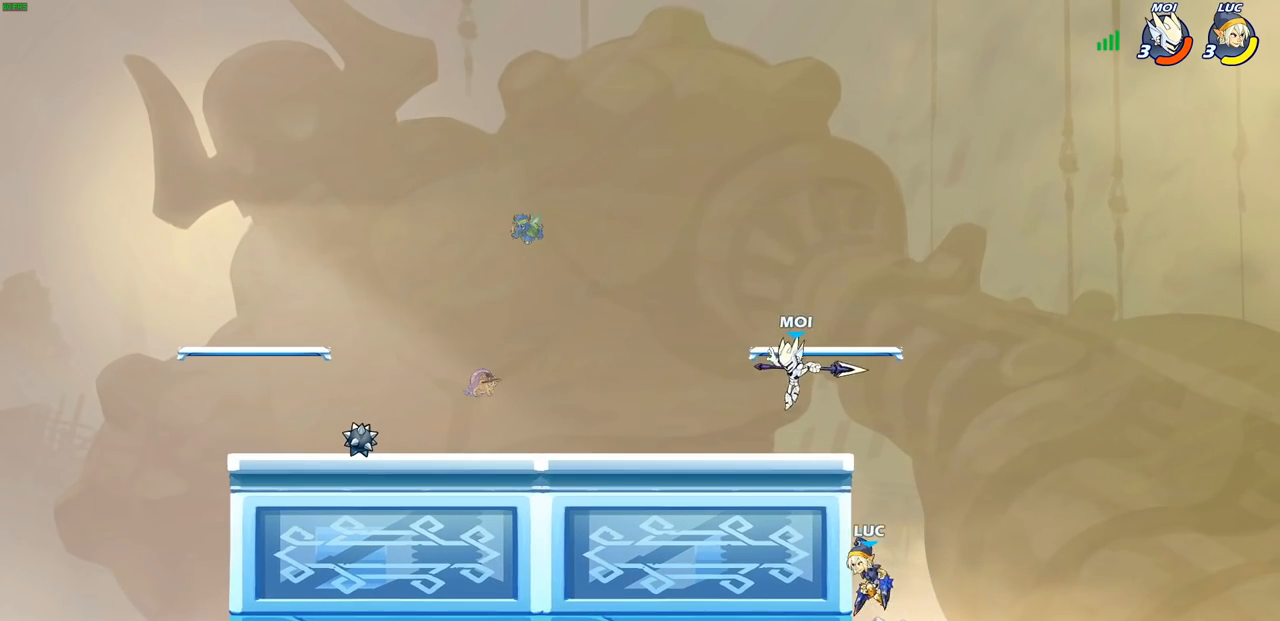
{"buttons": [], "left_stick": "center", "right_stick": "center", "events": [[100, "CROSS", "down"], [183, "CIRCLE", "down"], [200, "CROSS", "up"], [333, "left_stick", "center"], [350, "CIRCLE", "up"]]}
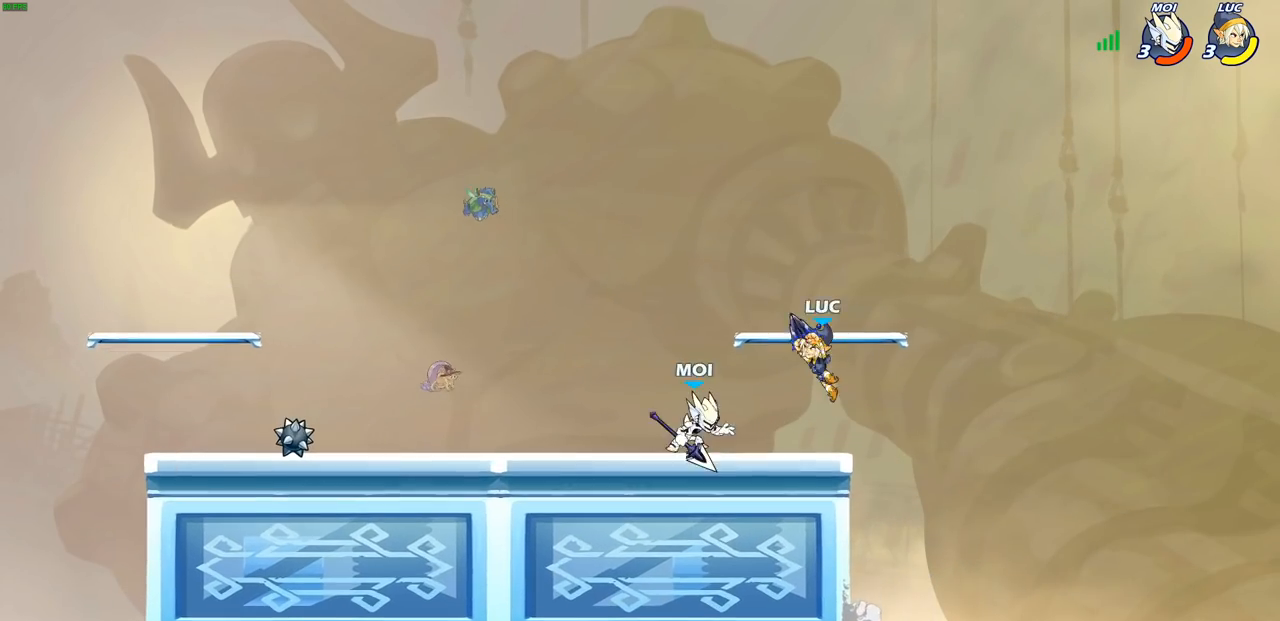
{"buttons": ["R2"], "left_stick": "up-right", "right_stick": "center", "events": [[217, "left_stick", "up-left"], [317, "CROSS", "down"], [400, "R2", "down"], [483, "CROSS", "up"], [483, "left_stick", "up-right"]]}
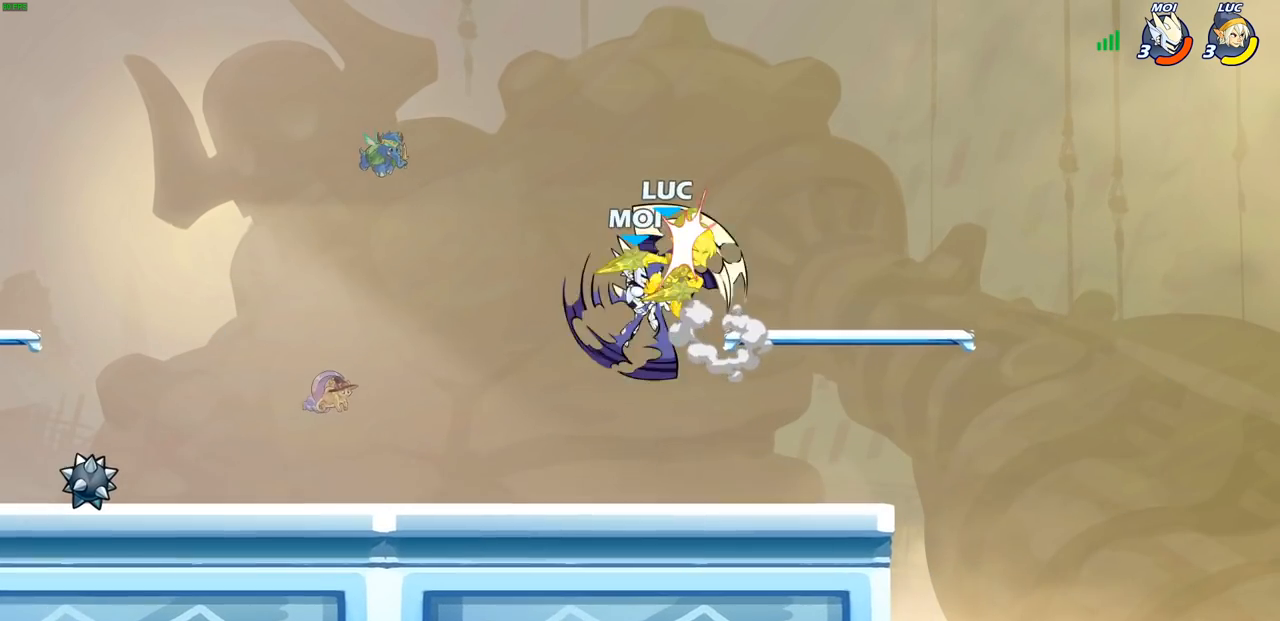
{"buttons": [], "left_stick": "right", "right_stick": "center", "events": [[183, "R2", "up"], [250, "left_stick", "center"], [433, "left_stick", "right"]]}
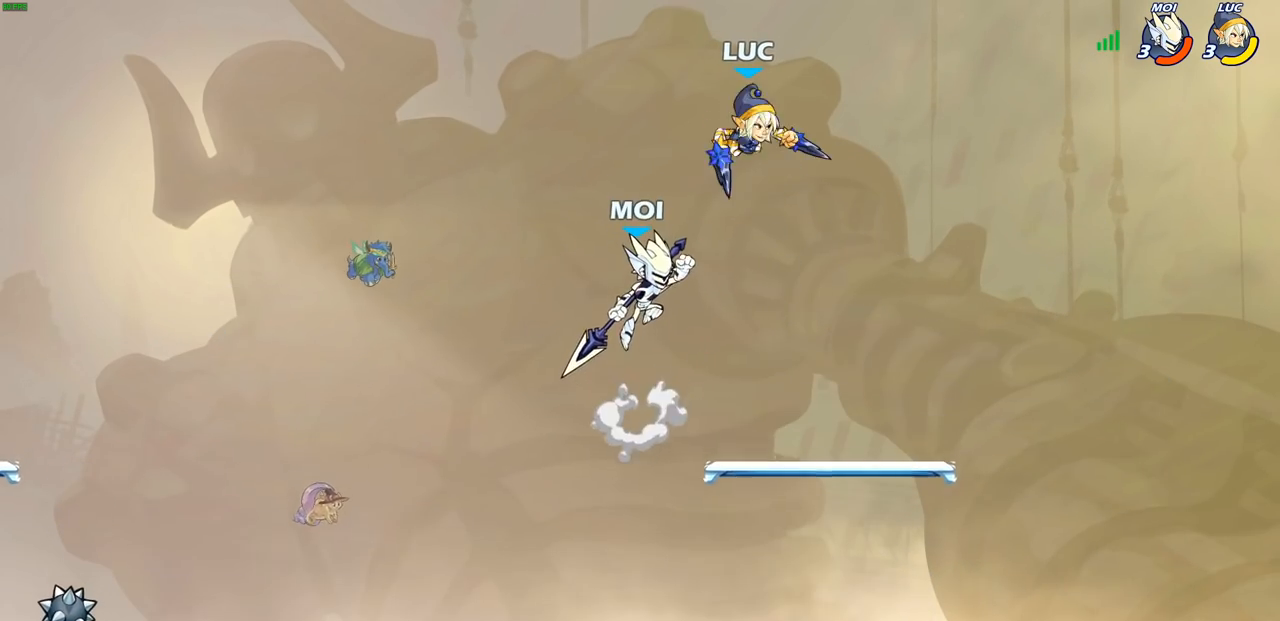
{"buttons": [], "left_stick": "right", "right_stick": "center", "events": [[67, "R2", "down"], [267, "left_stick", "up-left"], [383, "R2", "up"], [500, "left_stick", "right"]]}
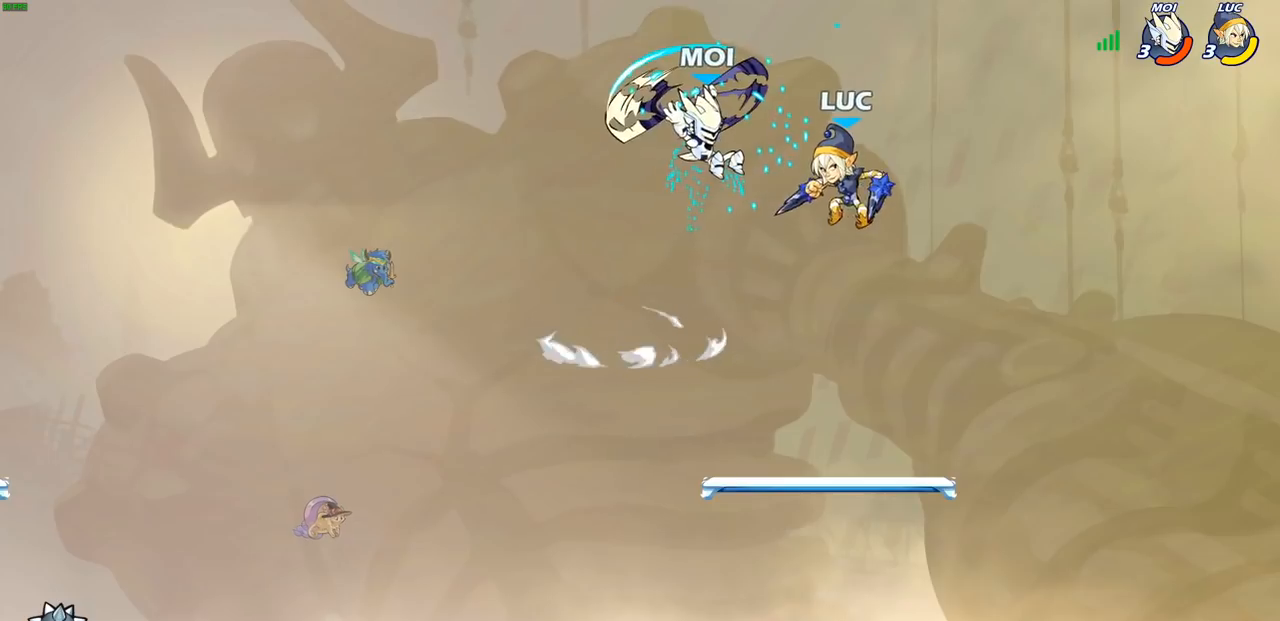
{"buttons": [], "left_stick": "up-left", "right_stick": "center", "events": [[217, "left_stick", "up-left"]]}
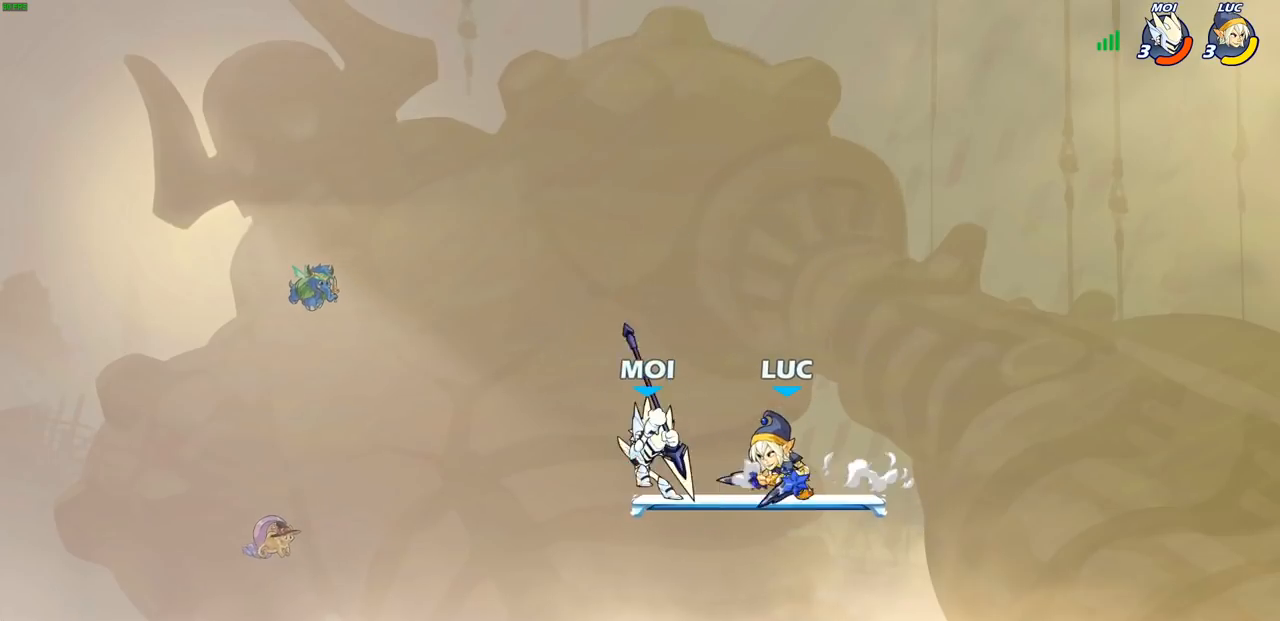
{"buttons": [], "left_stick": "up-left", "right_stick": "center", "events": [[17, "SQUARE", "down"], [17, "left_stick", "left"], [83, "SQUARE", "up"], [200, "left_stick", "center"], [333, "left_stick", "up-left"]]}
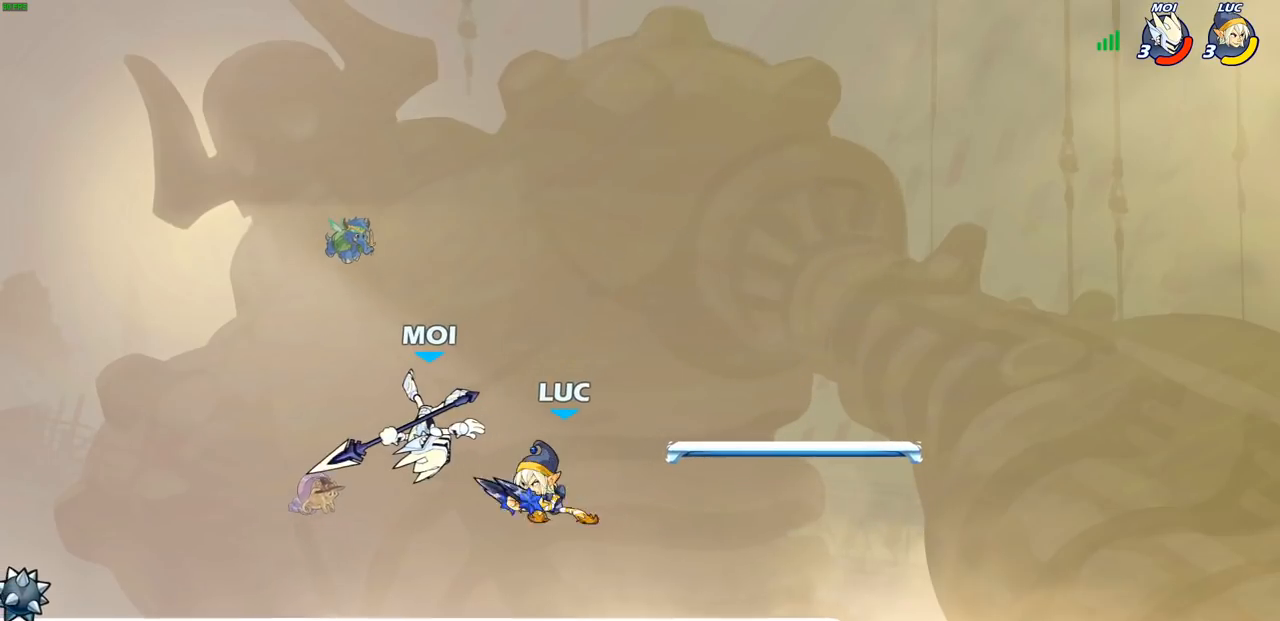
{"buttons": [], "left_stick": "center", "right_stick": "center", "events": [[17, "R2", "down"], [33, "left_stick", "down-left"], [67, "SQUARE", "down"], [150, "R2", "up"], [150, "SQUARE", "up"], [183, "left_stick", "center"]]}
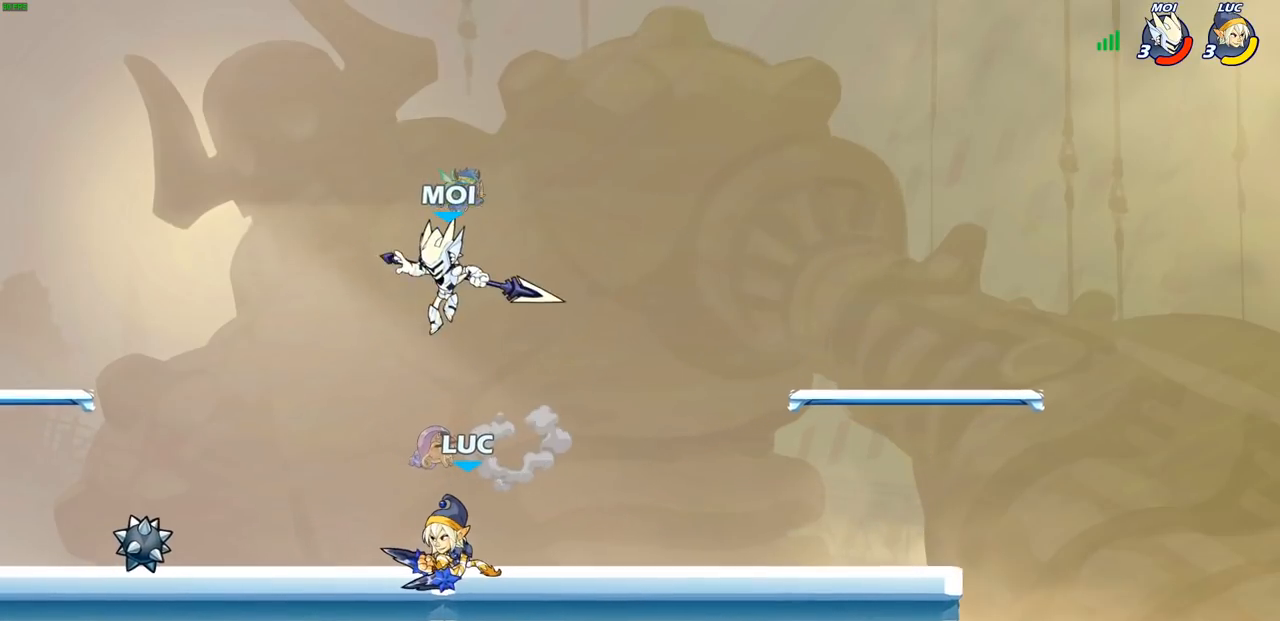
{"buttons": ["CIRCLE"], "left_stick": "center", "right_stick": "center", "events": [[67, "left_stick", "down"], [117, "SQUARE", "down"], [200, "SQUARE", "up"], [217, "left_stick", "center"], [467, "CIRCLE", "down"]]}
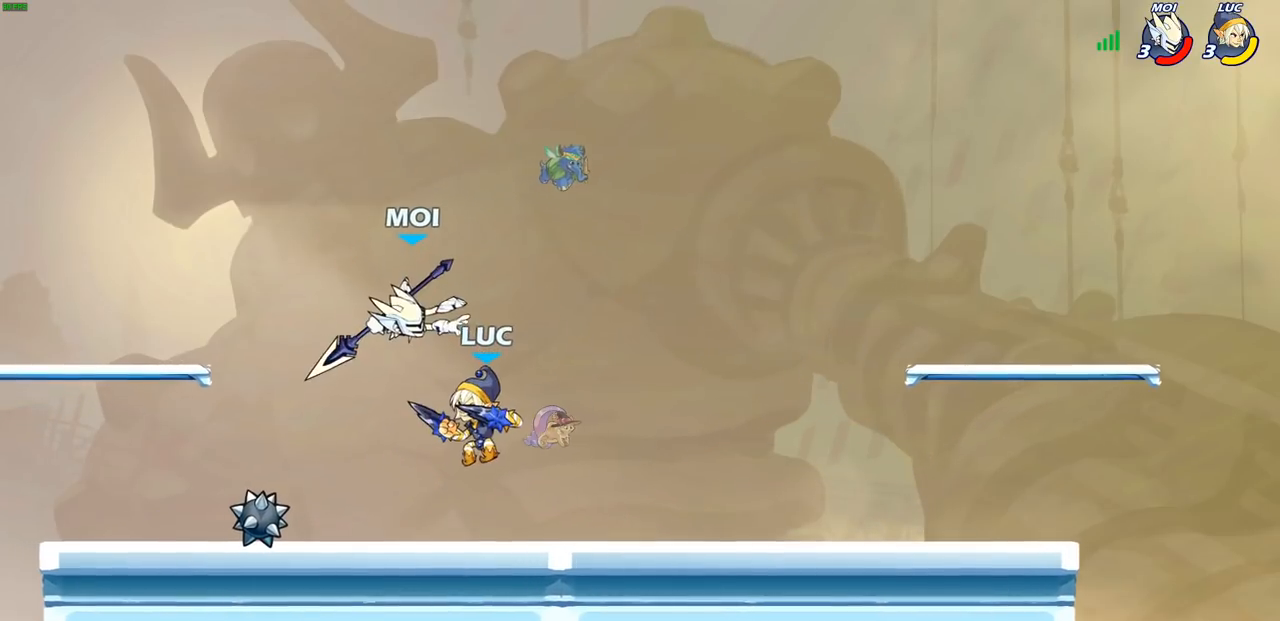
{"buttons": [], "left_stick": "center", "right_stick": "center", "events": [[33, "CIRCLE", "up"]]}
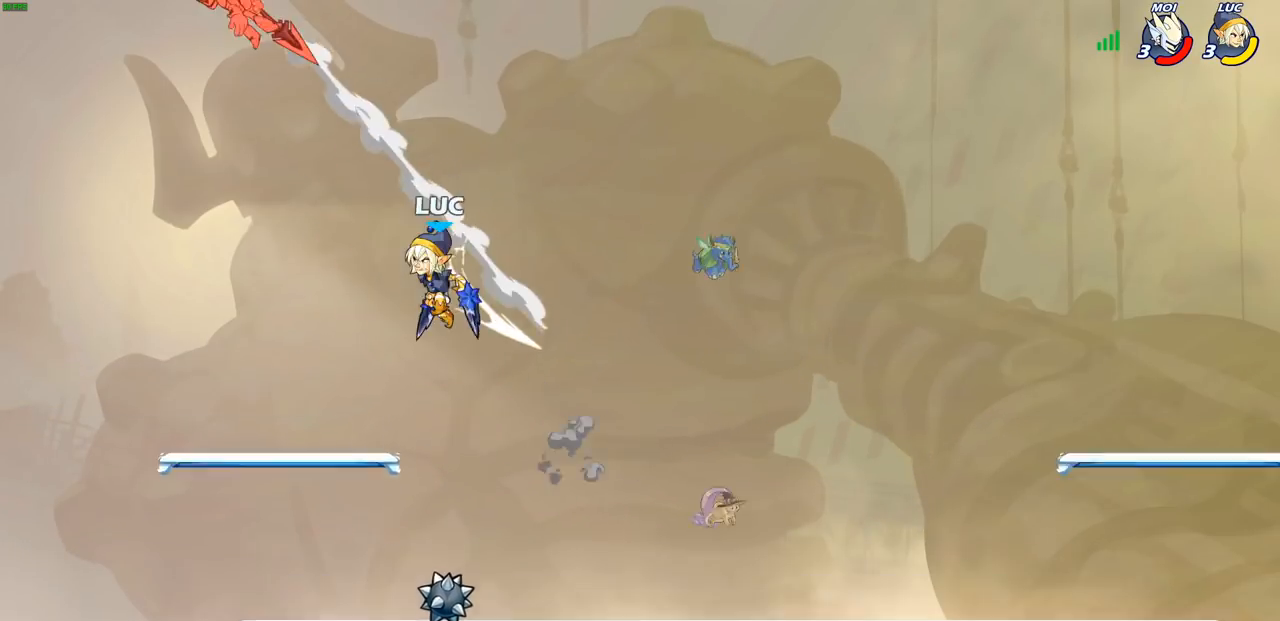
{"buttons": [], "left_stick": "center", "right_stick": "center", "events": [[183, "left_stick", "left"], [300, "left_stick", "center"]]}
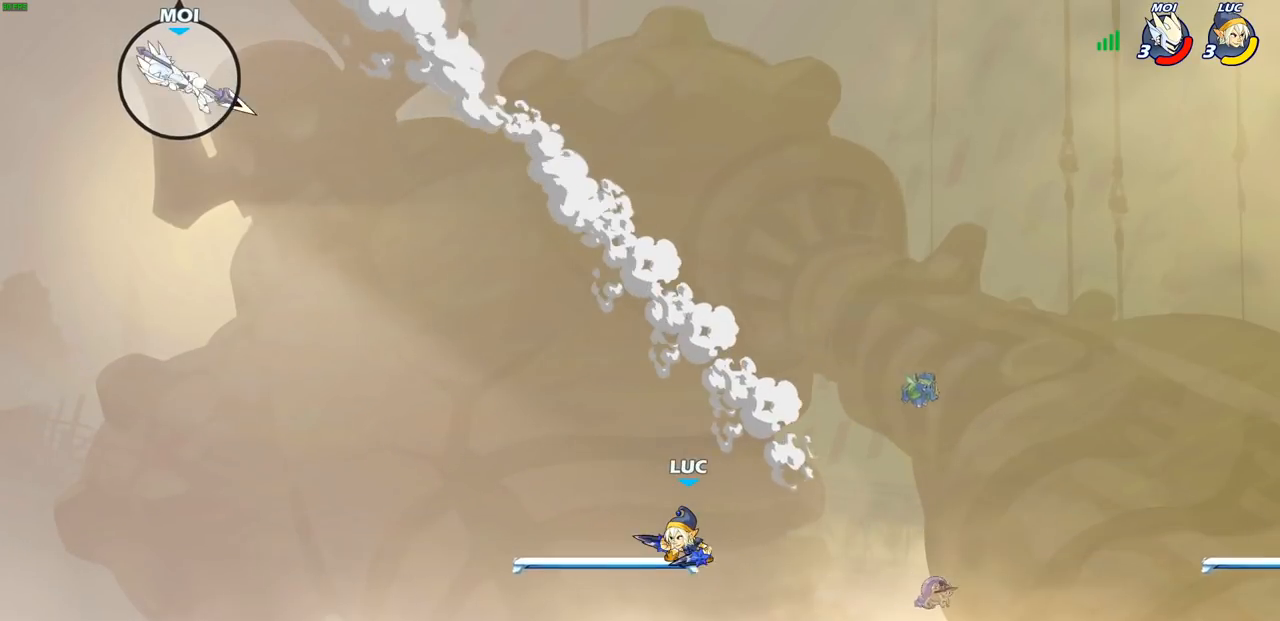
{"buttons": [], "left_stick": "left", "right_stick": "center", "events": [[333, "left_stick", "left"]]}
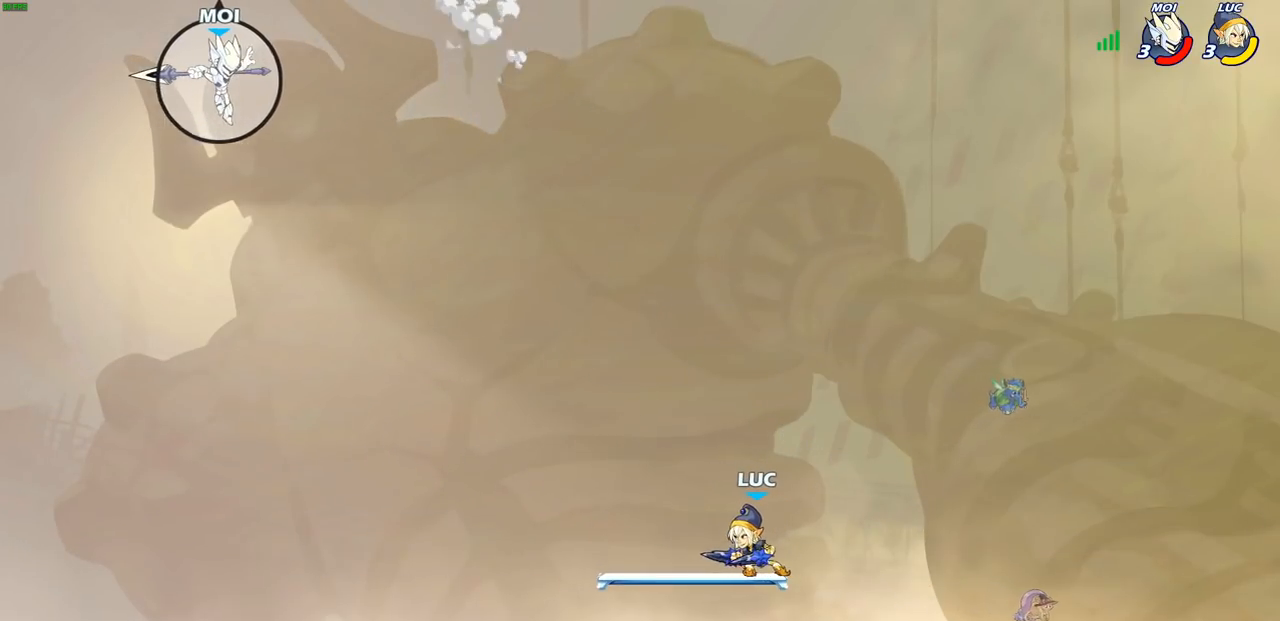
{"buttons": [], "left_stick": "left", "right_stick": "center", "events": [[167, "CROSS", "down"], [283, "CROSS", "up"], [317, "R2", "down"], [350, "CIRCLE", "down"], [417, "CIRCLE", "up"], [433, "R2", "up"]]}
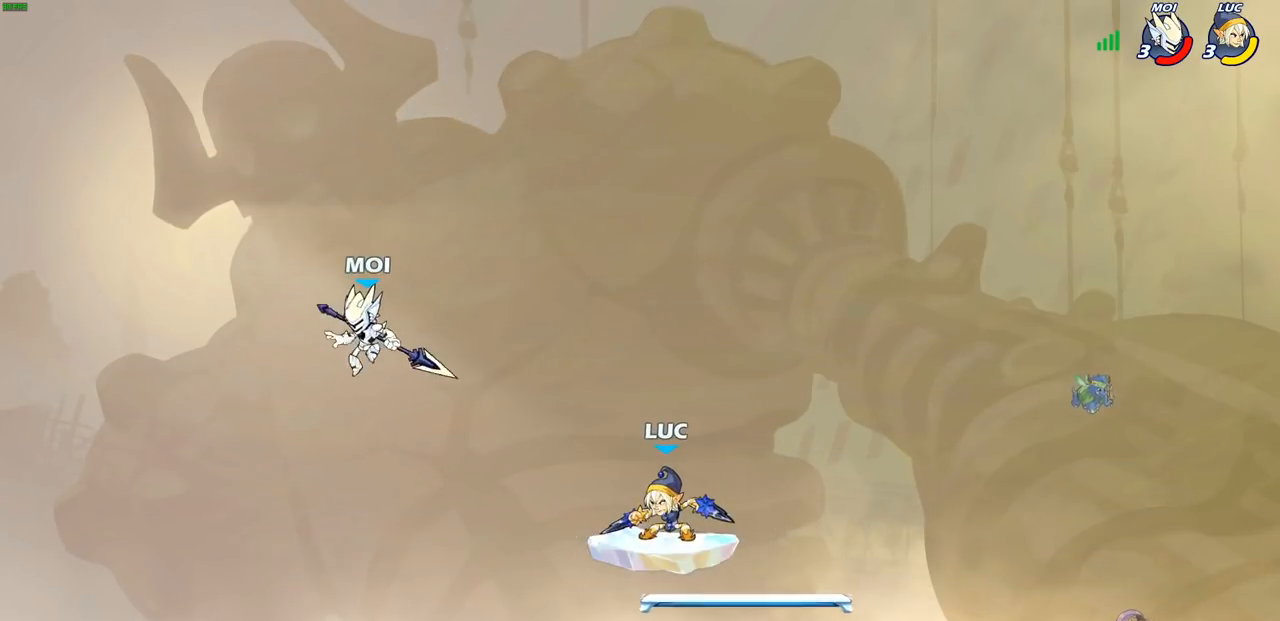
{"buttons": [], "left_stick": "center", "right_stick": "center", "events": [[67, "left_stick", "center"]]}
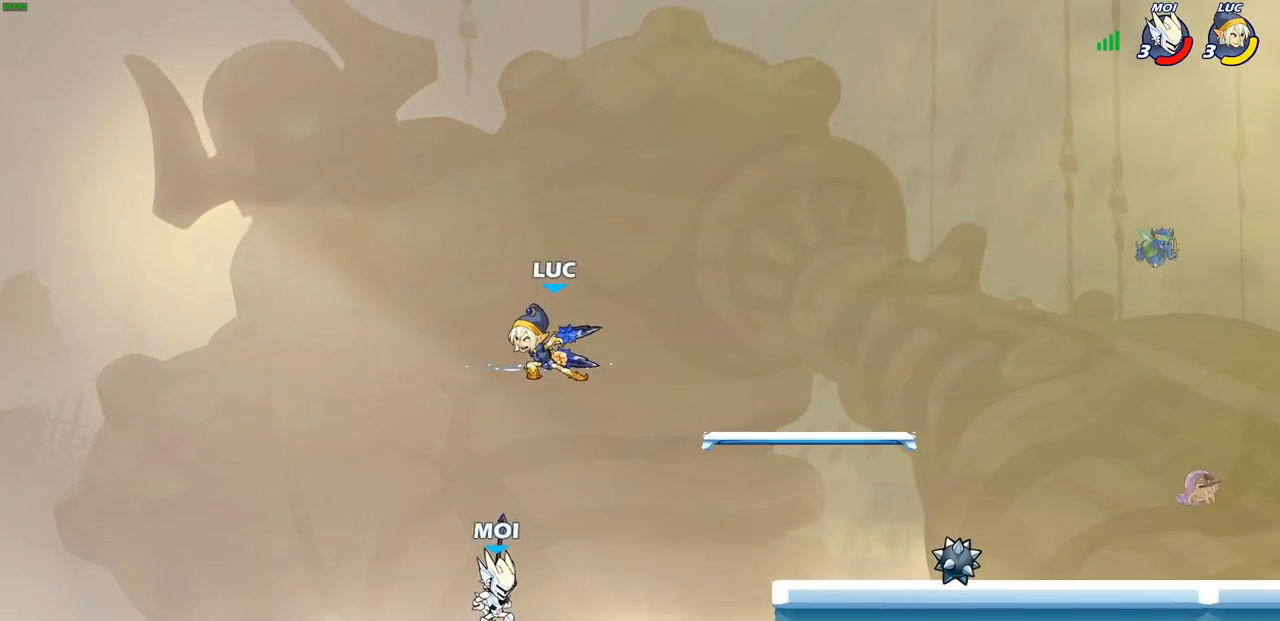
{"buttons": ["CROSS"], "left_stick": "up-right", "right_stick": "center", "events": [[83, "left_stick", "down-left"], [183, "CROSS", "down"], [267, "left_stick", "up-right"], [367, "CROSS", "up"], [417, "CROSS", "down"]]}
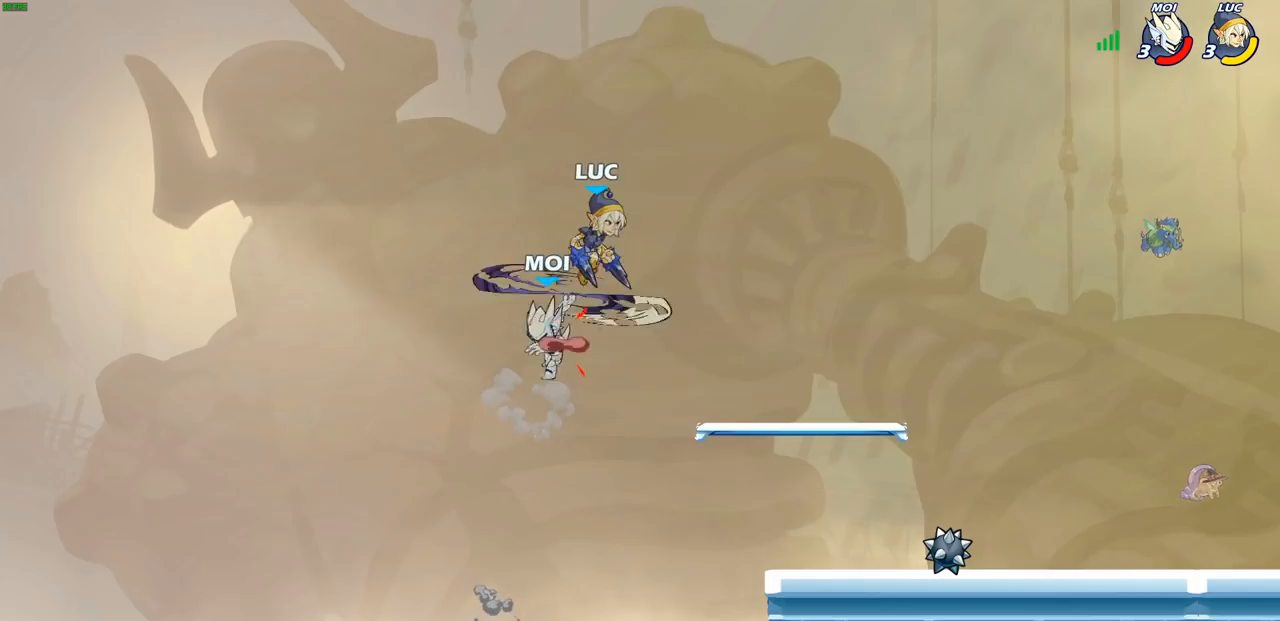
{"buttons": [], "left_stick": "center", "right_stick": "center", "events": [[67, "CROSS", "up"], [200, "left_stick", "down-right"], [267, "left_stick", "down-left"], [350, "SQUARE", "down"], [383, "left_stick", "center"], [417, "SQUARE", "up"]]}
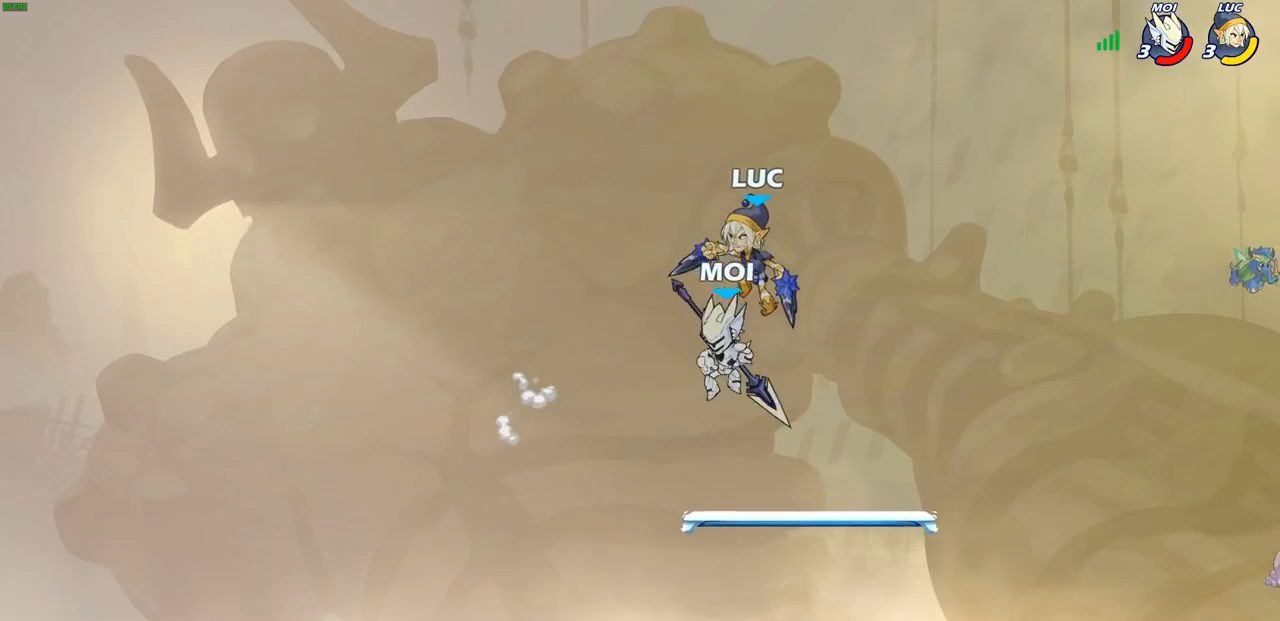
{"buttons": [], "left_stick": "down-right", "right_stick": "center", "events": [[100, "left_stick", "right"], [467, "left_stick", "down-right"]]}
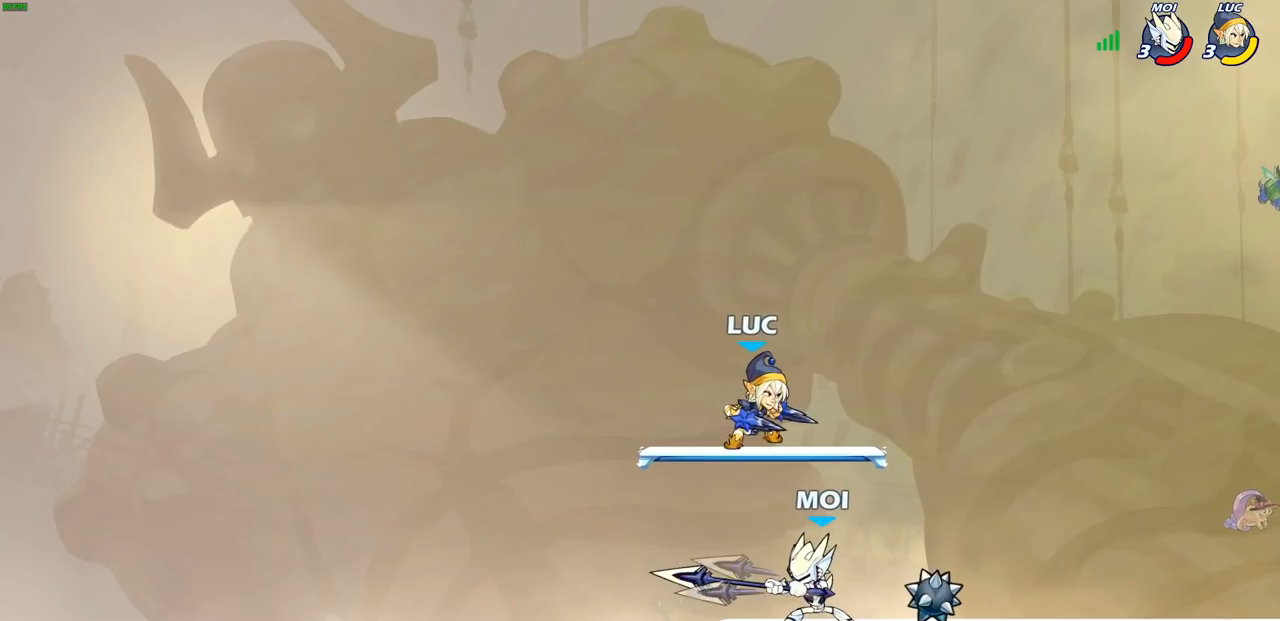
{"buttons": [], "left_stick": "down", "right_stick": "center", "events": [[100, "CROSS", "down"], [150, "left_stick", "up-right"], [217, "CROSS", "up"], [350, "left_stick", "down-right"], [400, "left_stick", "down"]]}
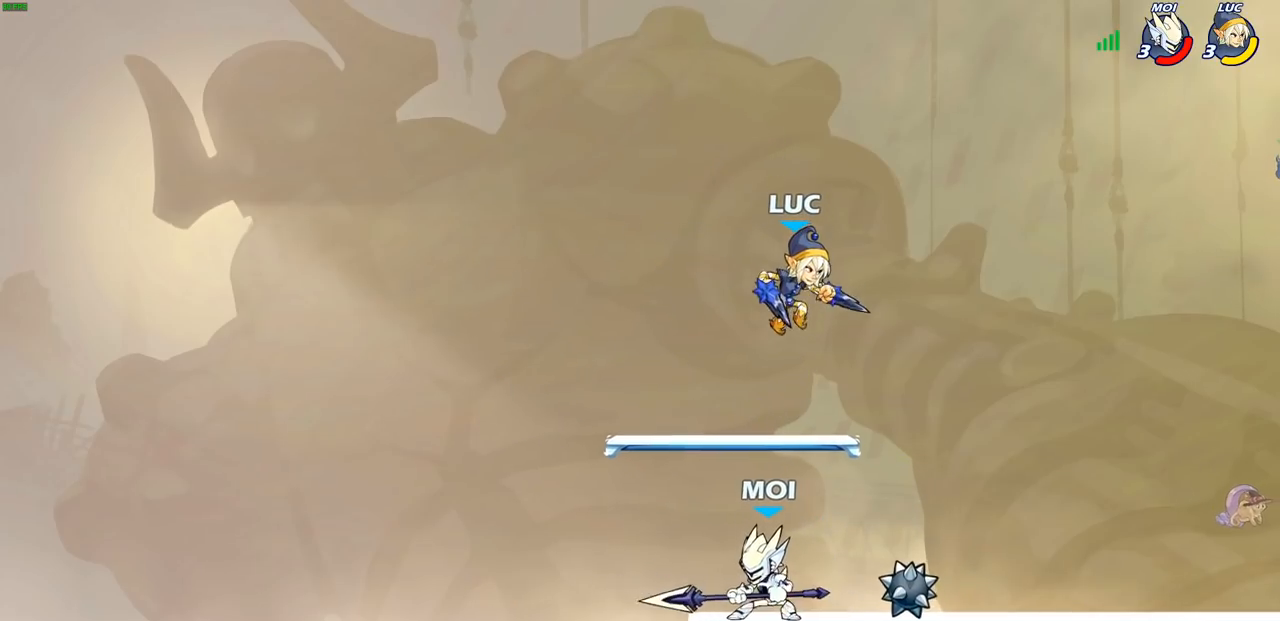
{"buttons": [], "left_stick": "center", "right_stick": "center", "events": [[117, "SQUARE", "down"], [167, "left_stick", "center"], [183, "SQUARE", "up"]]}
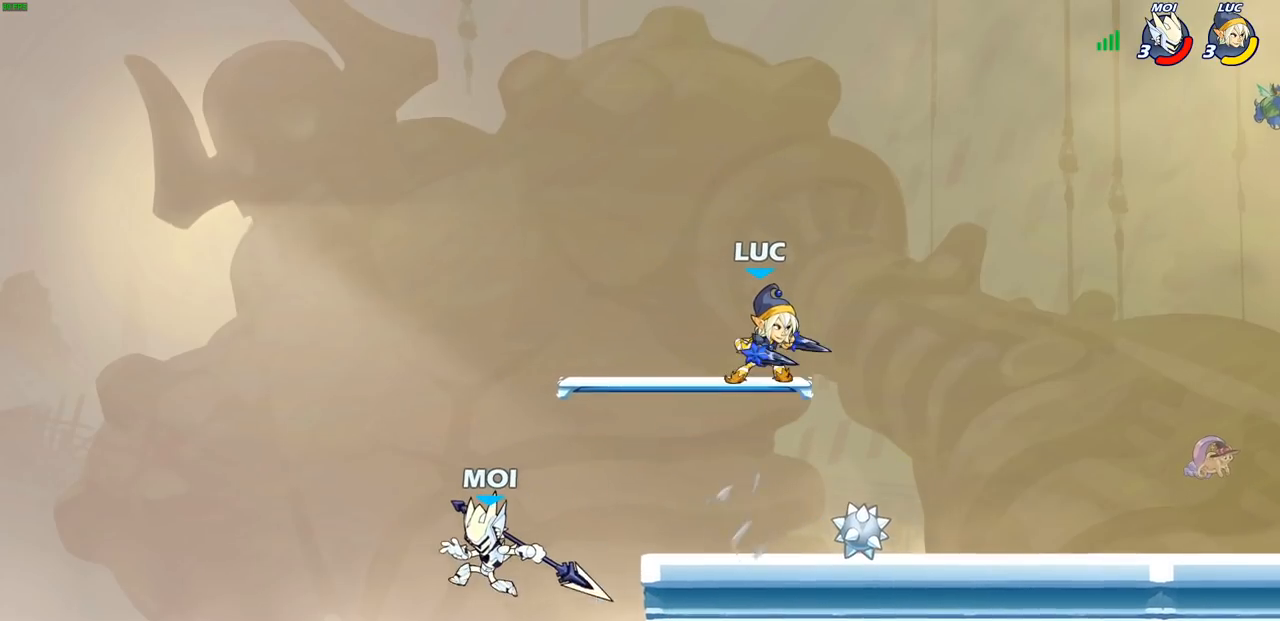
{"buttons": [], "left_stick": "down-left", "right_stick": "center", "events": [[117, "left_stick", "left"], [183, "left_stick", "down-left"]]}
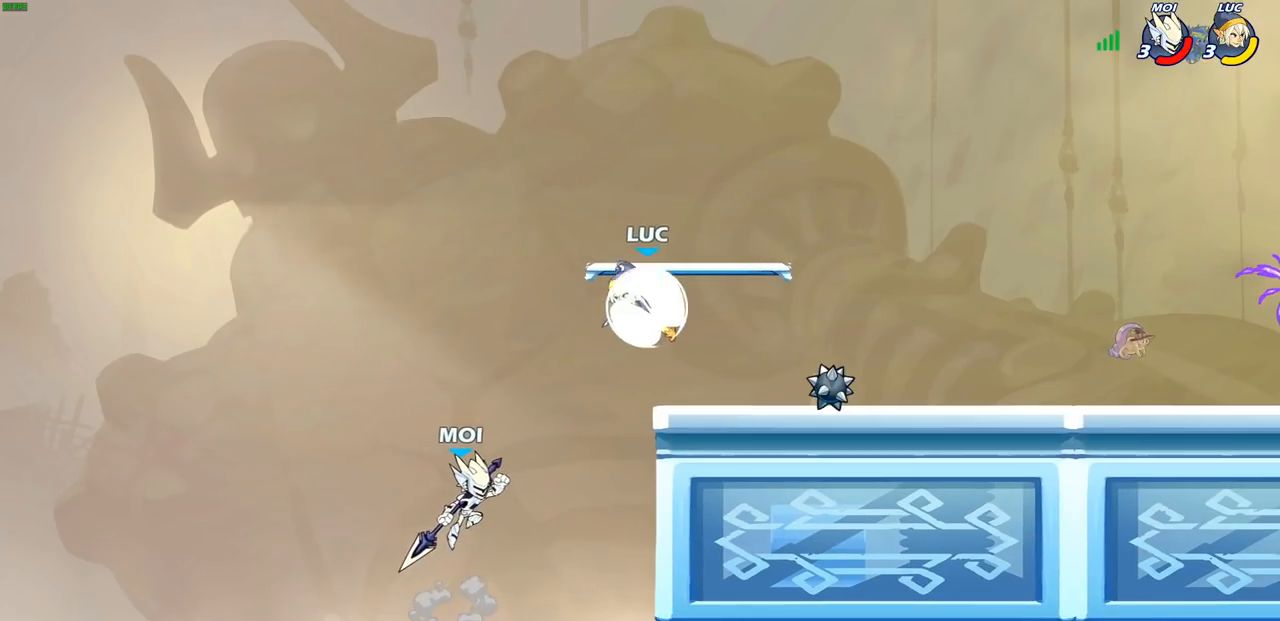
{"buttons": ["SQUARE"], "left_stick": "right", "right_stick": "down", "events": [[50, "SQUARE", "down"], [117, "SQUARE", "up"], [183, "left_stick", "center"], [367, "left_stick", "right"], [467, "SQUARE", "down"], [500, "right_stick", "down"]]}
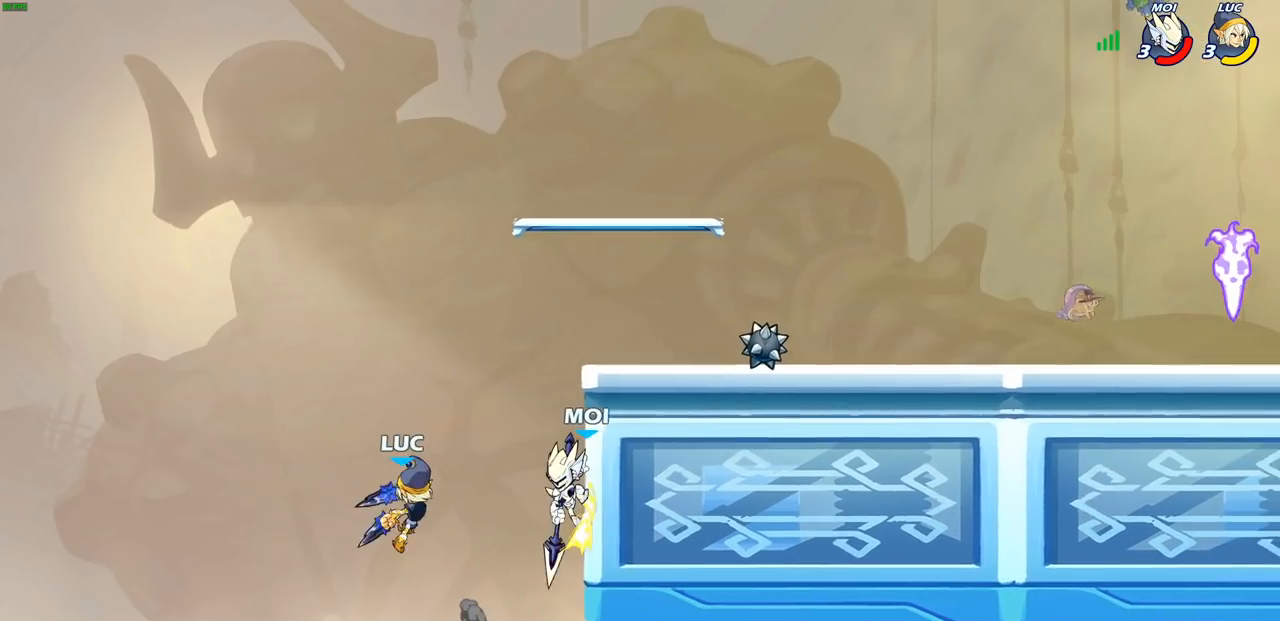
{"buttons": [], "left_stick": "up-left", "right_stick": "center", "events": [[33, "SQUARE", "up"], [67, "right_stick", "center"], [133, "left_stick", "center"], [417, "left_stick", "up-left"]]}
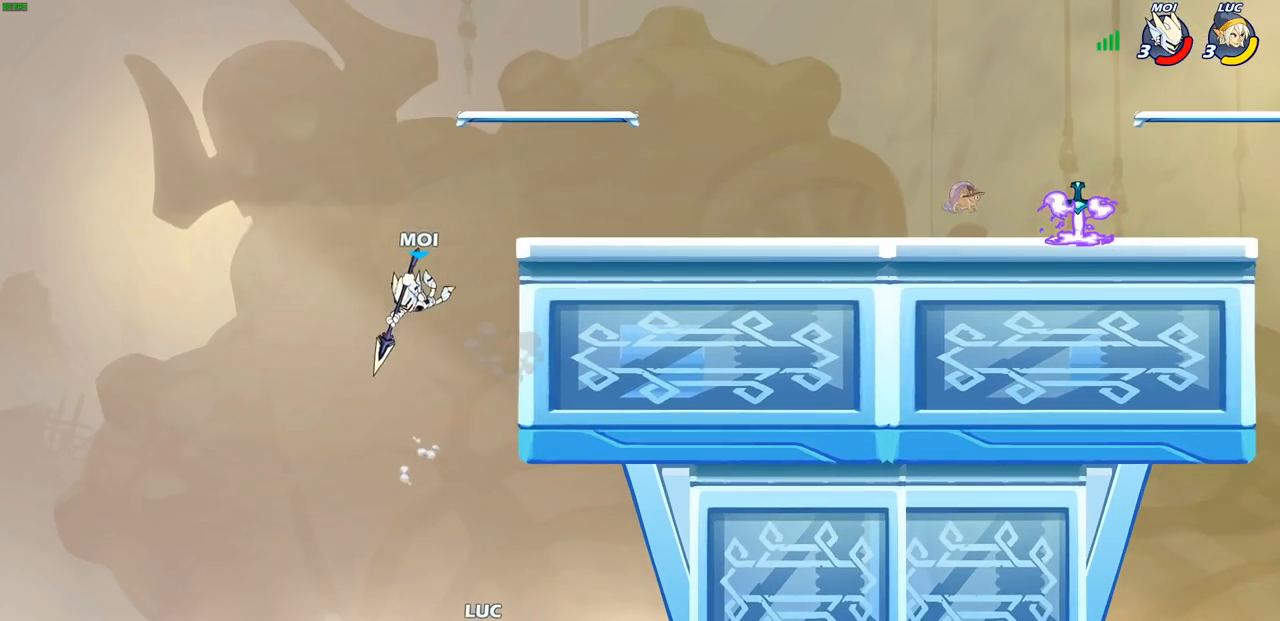
{"buttons": ["CROSS"], "left_stick": "up-left", "right_stick": "center", "events": [[67, "left_stick", "left"], [83, "CROSS", "down"], [233, "CROSS", "up"], [267, "left_stick", "up-left"], [400, "CROSS", "down"]]}
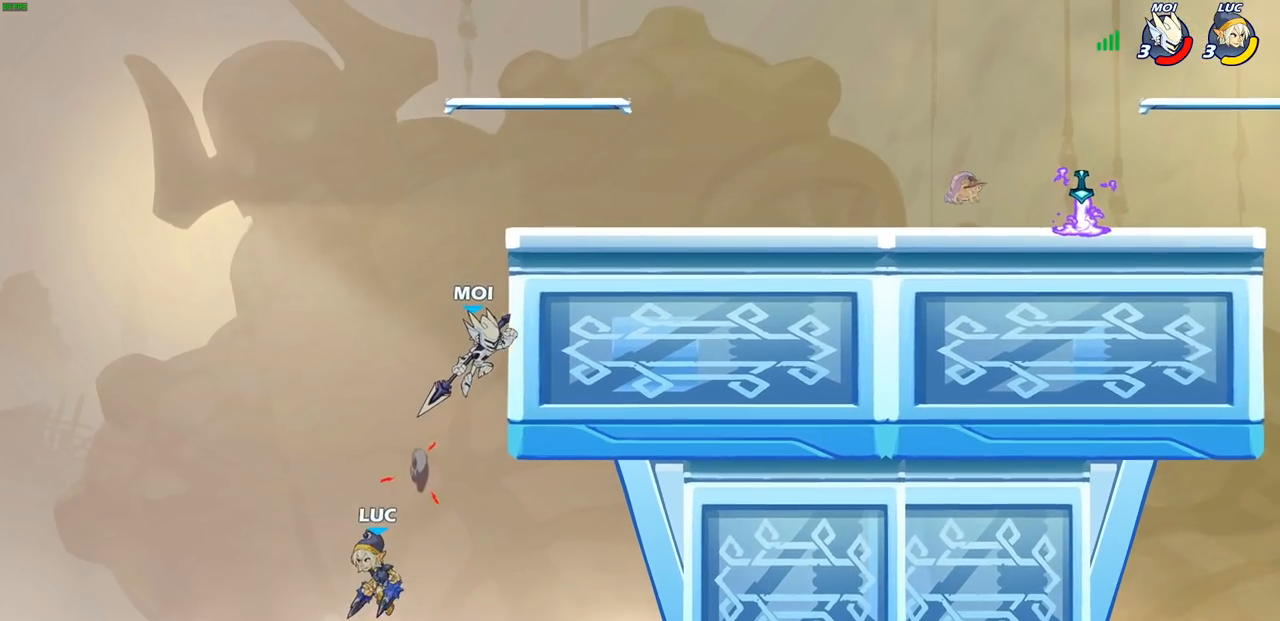
{"buttons": [], "left_stick": "center", "right_stick": "center", "events": [[117, "CIRCLE", "down"], [117, "CROSS", "up"], [133, "left_stick", "up-right"], [300, "CIRCLE", "up"], [317, "left_stick", "center"]]}